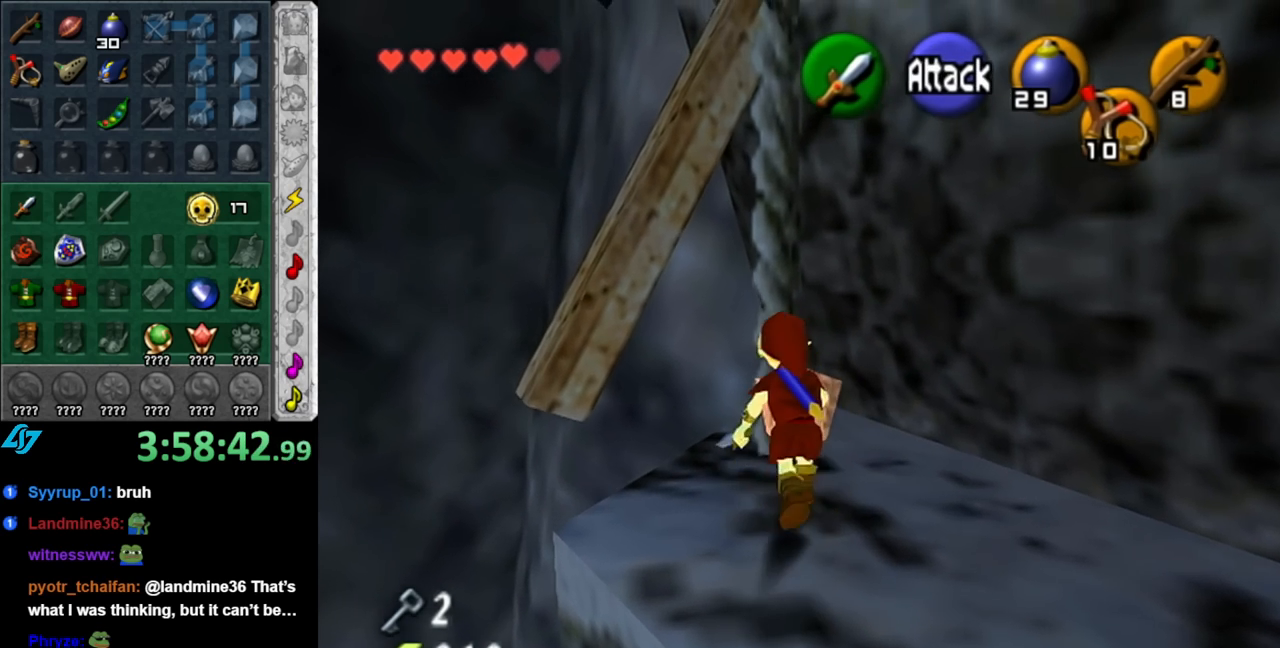
Gameplay with a controller (Nintendo layout); each line is a JSON object with the inputs held at the frame after it. "events" lists button and stick changes between this image and that frame as [ms after this image, input, new state], when the widget could be followed in between. Not read: L2 L3 R2 R3.
{"buttons": [], "left_stick": "up", "right_stick": "center", "events": [[117, "left_stick", "center"], [500, "left_stick", "up"]]}
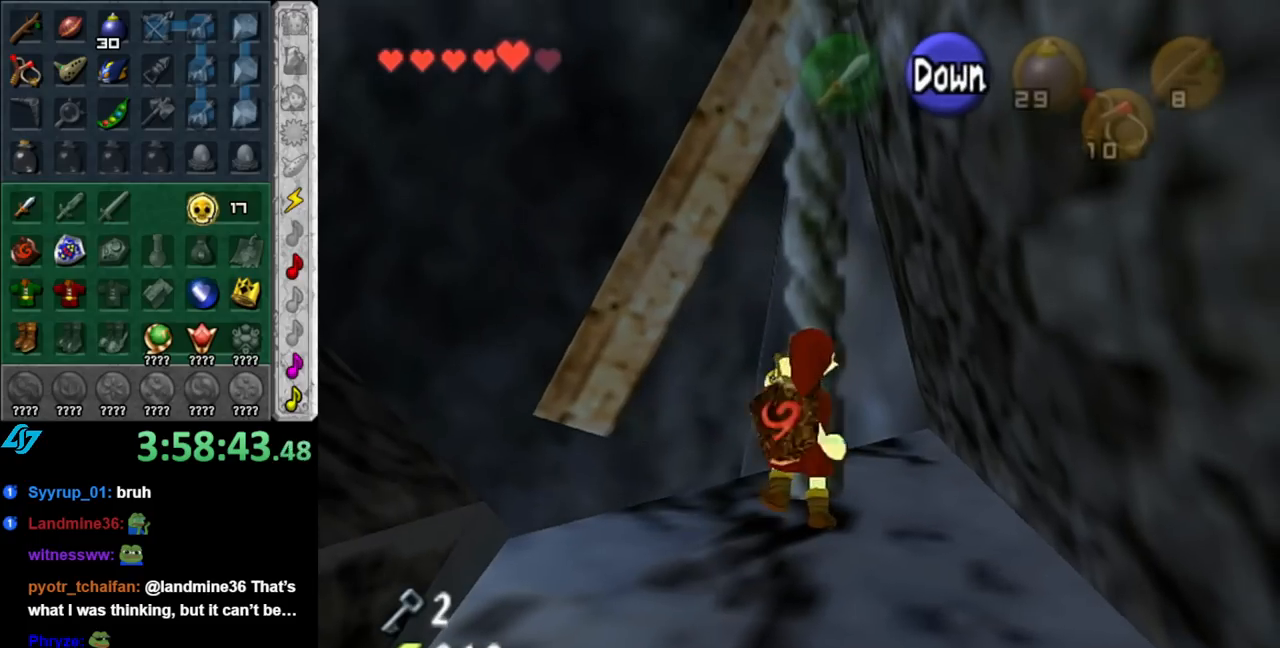
{"buttons": [], "left_stick": "up", "right_stick": "center", "events": [[183, "L1", "down"], [467, "L1", "up"]]}
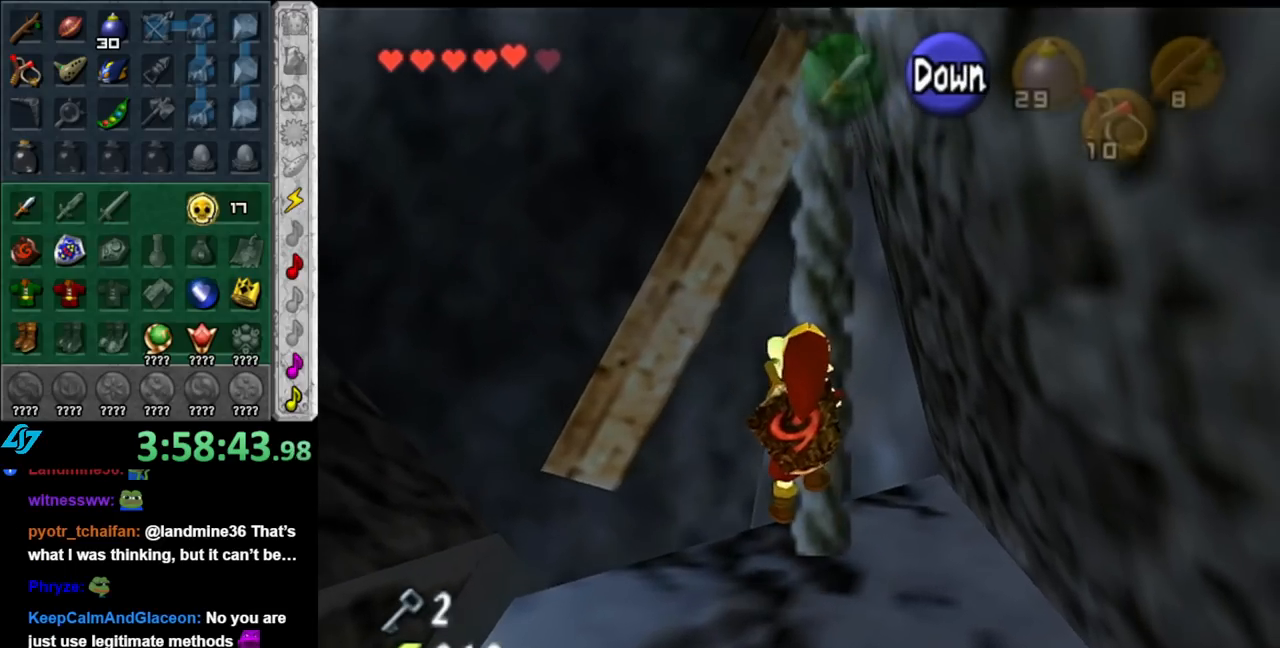
{"buttons": [], "left_stick": "up", "right_stick": "center", "events": []}
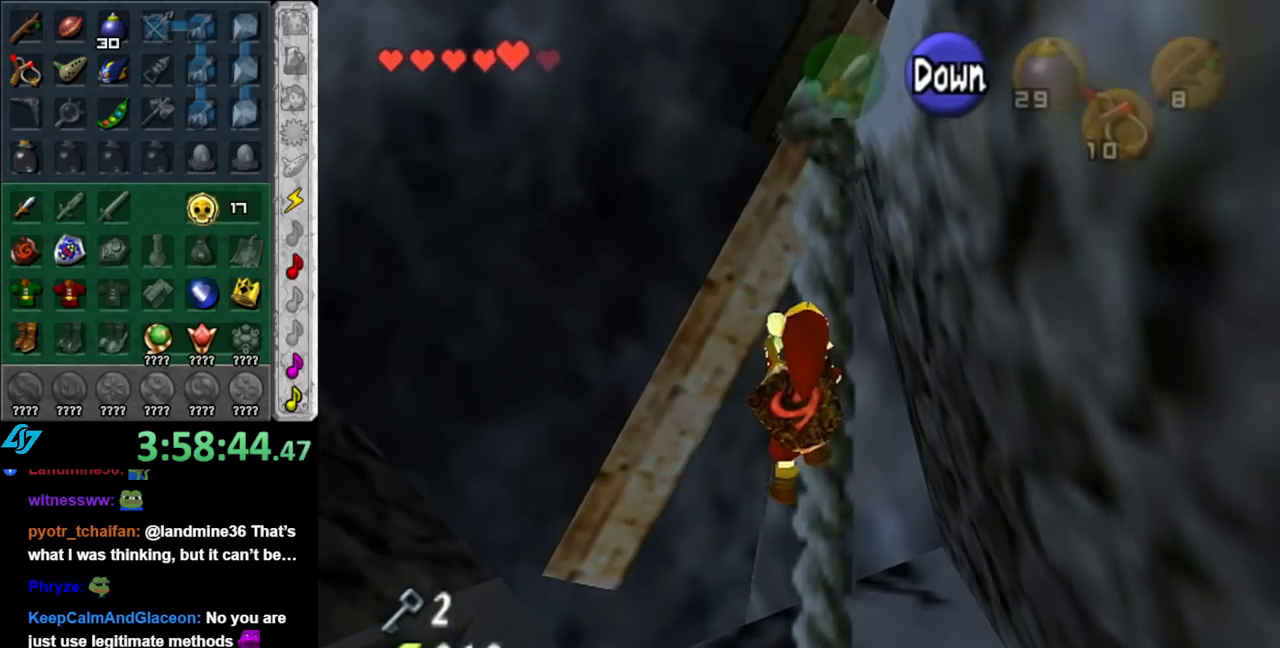
{"buttons": [], "left_stick": "up", "right_stick": "center", "events": []}
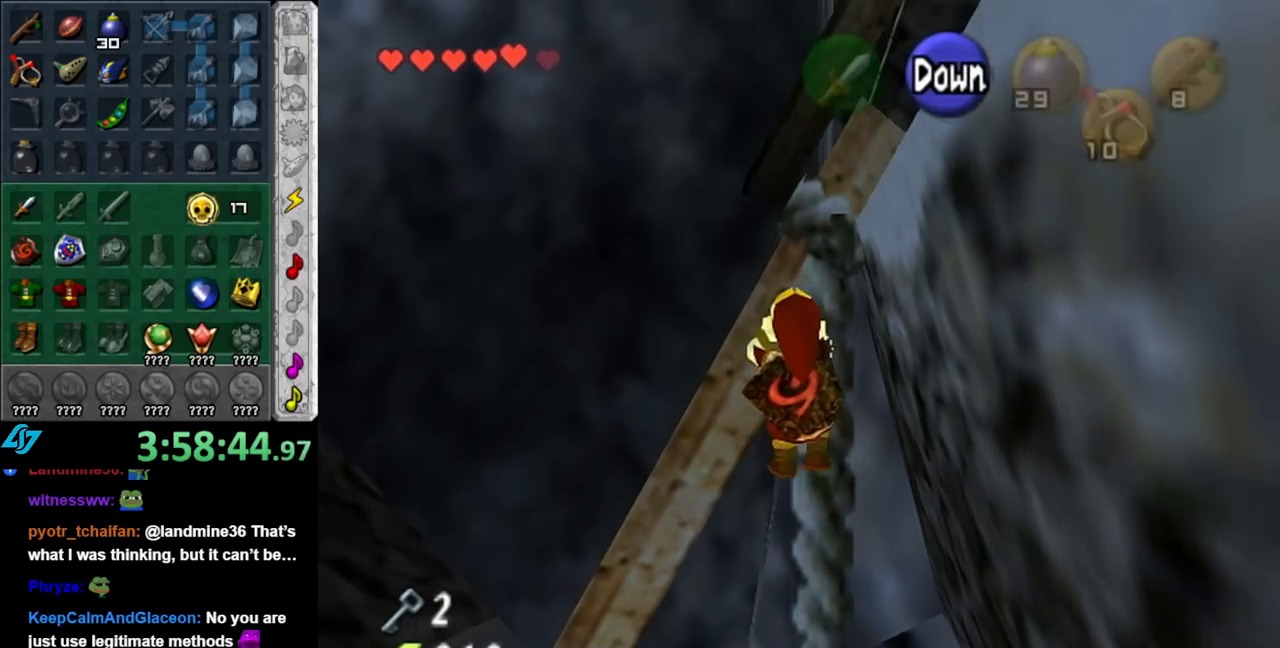
{"buttons": [], "left_stick": "up", "right_stick": "center", "events": []}
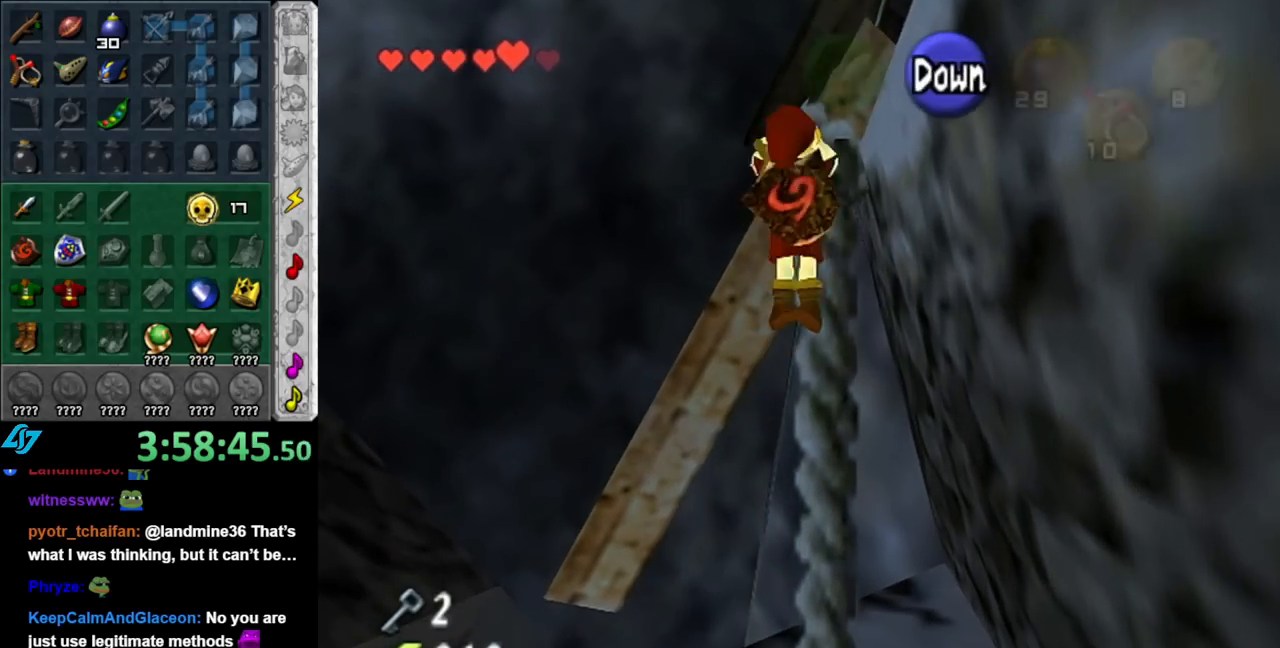
{"buttons": [], "left_stick": "up", "right_stick": "center", "events": [[67, "left_stick", "center"], [467, "left_stick", "up"]]}
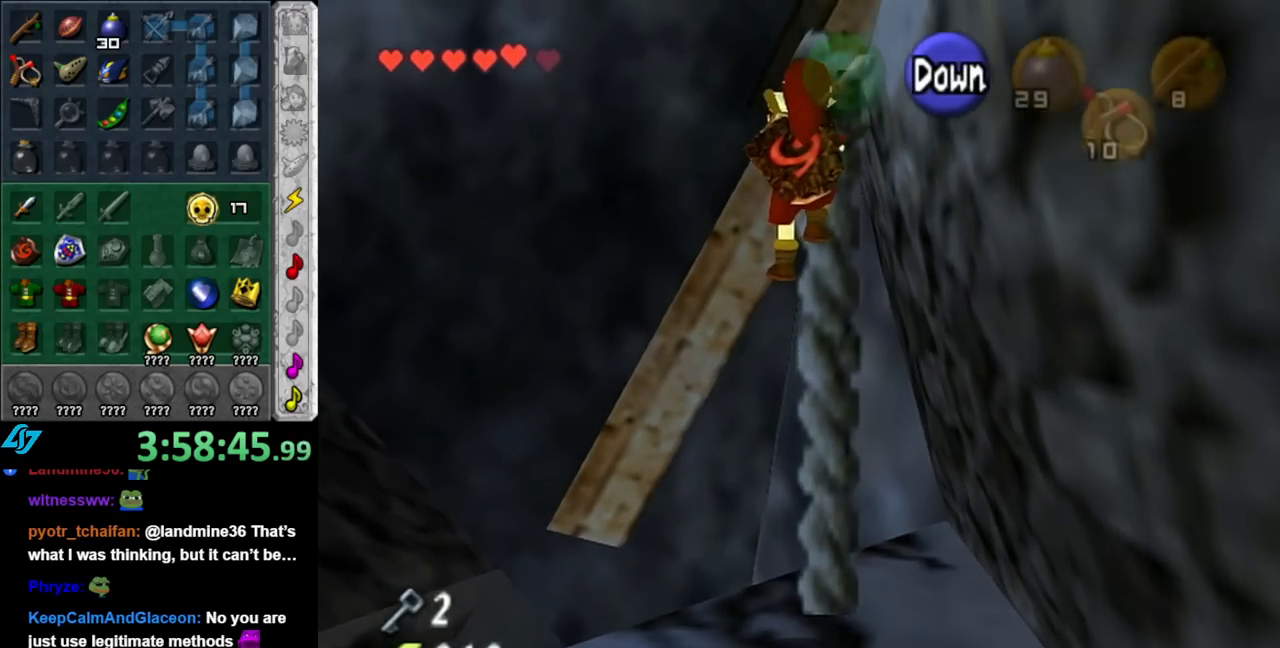
{"buttons": [], "left_stick": "center", "right_stick": "center", "events": [[317, "left_stick", "center"]]}
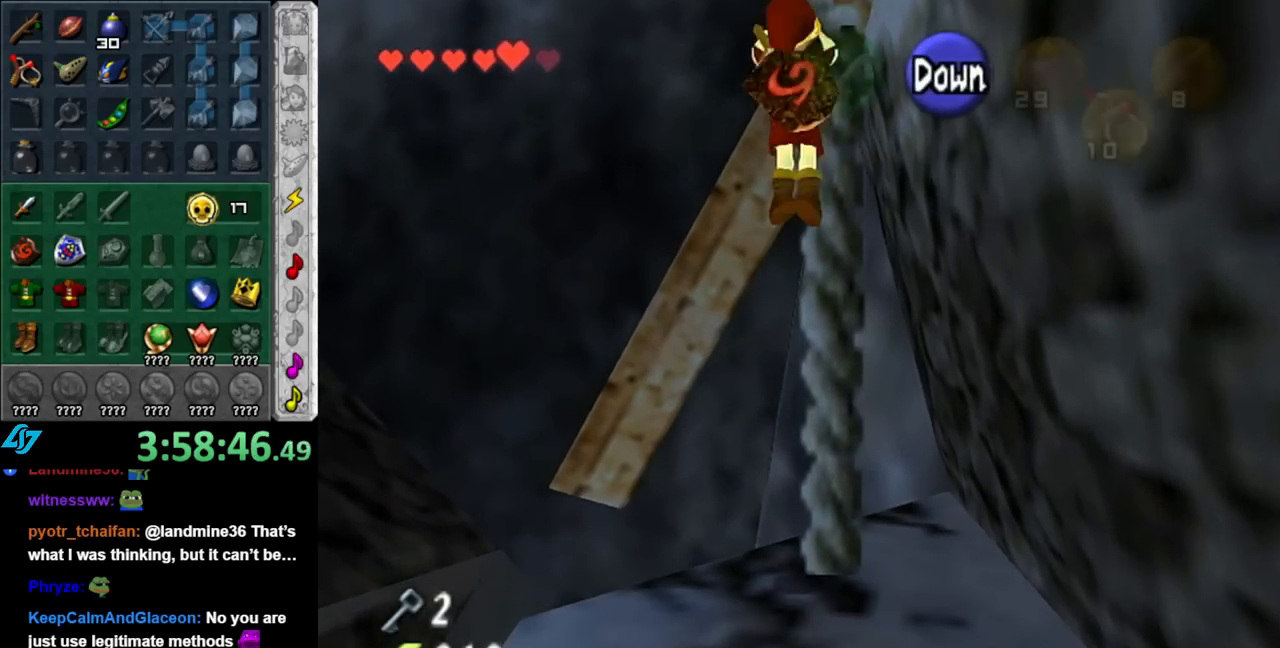
{"buttons": [], "left_stick": "down-left", "right_stick": "center", "events": [[433, "left_stick", "down-left"]]}
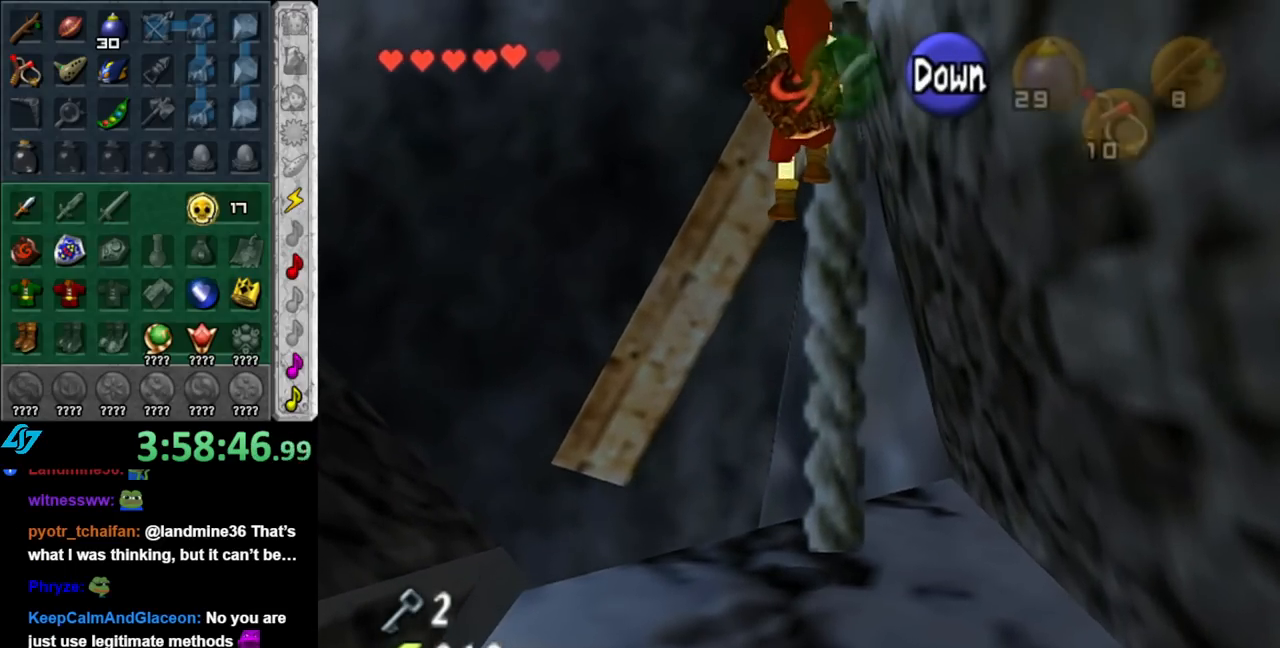
{"buttons": [], "left_stick": "center", "right_stick": "center", "events": [[100, "left_stick", "center"]]}
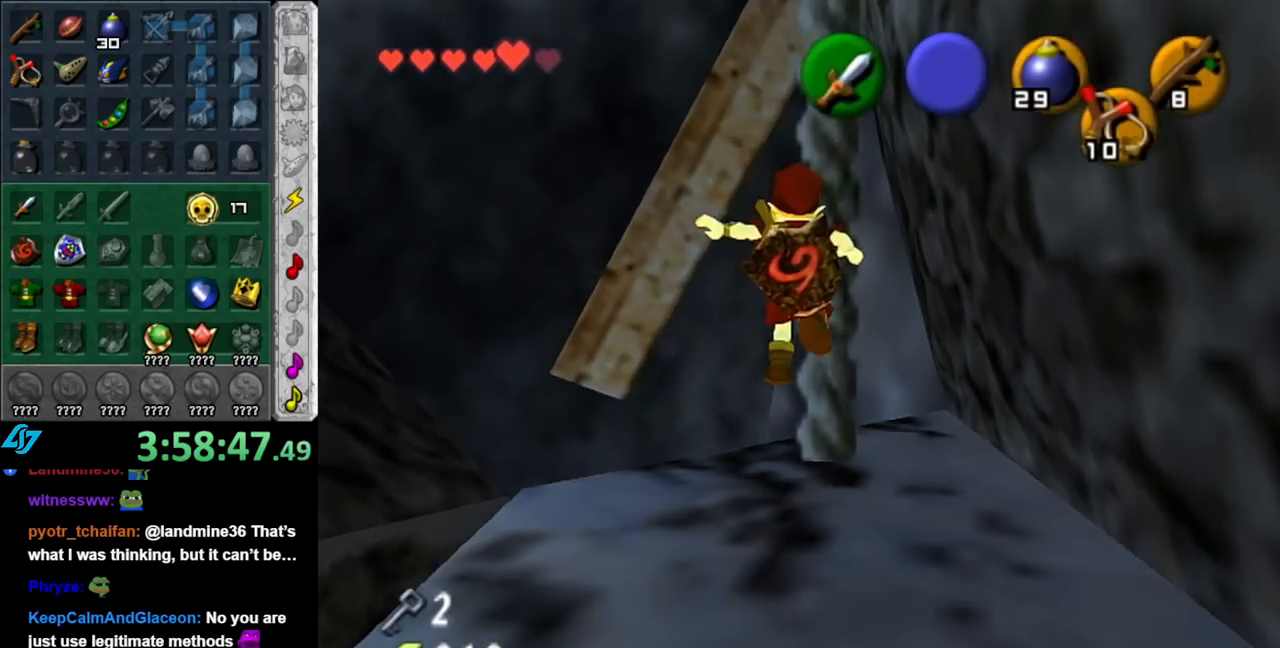
{"buttons": [], "left_stick": "up", "right_stick": "center", "events": [[100, "left_stick", "up-right"], [317, "left_stick", "up"]]}
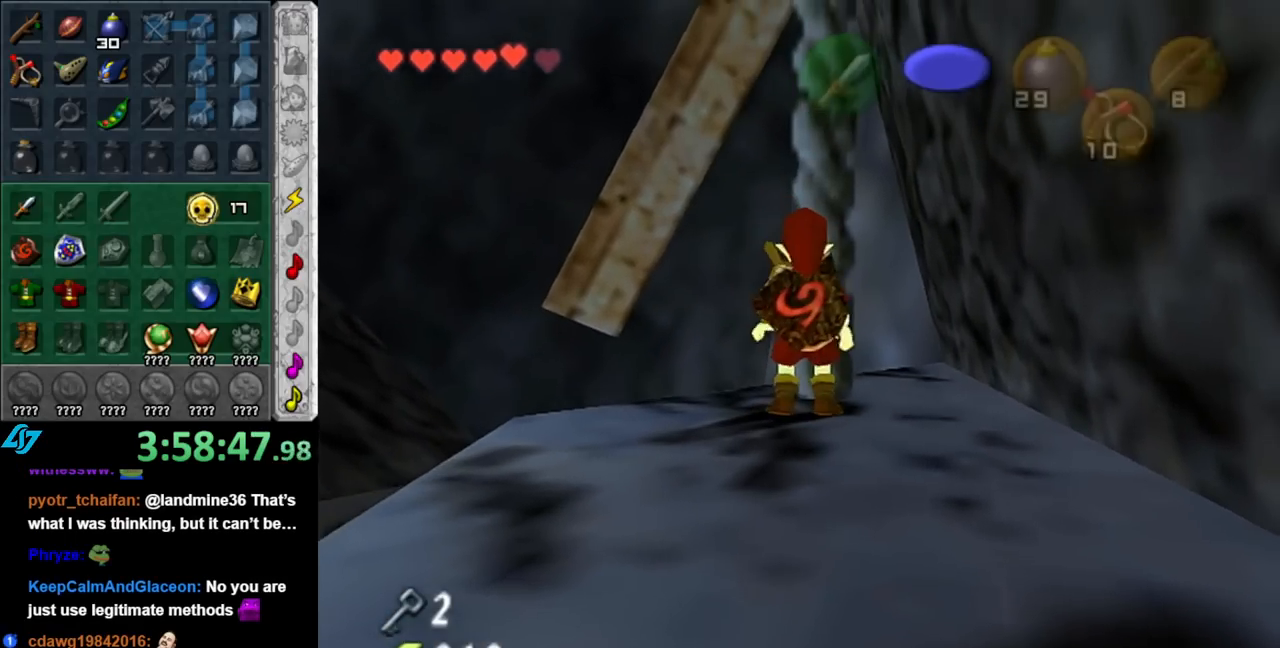
{"buttons": [], "left_stick": "center", "right_stick": "center", "events": [[467, "left_stick", "center"]]}
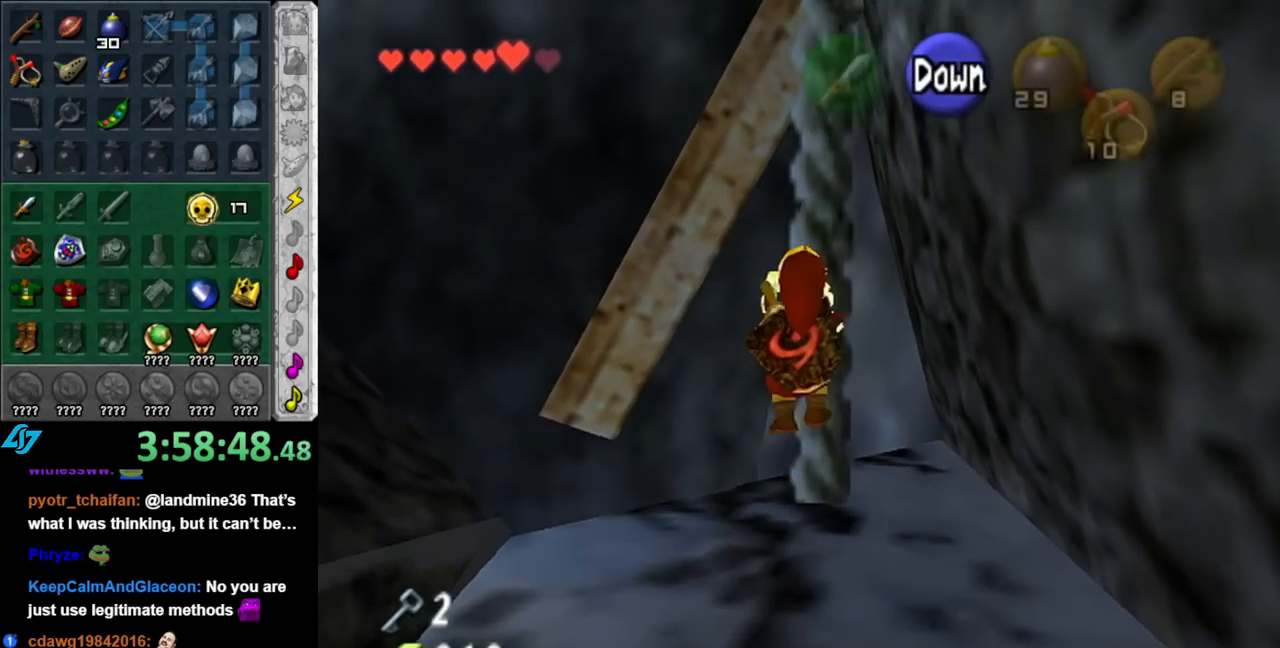
{"buttons": [], "left_stick": "up", "right_stick": "center", "events": [[117, "left_stick", "right"], [433, "left_stick", "up"]]}
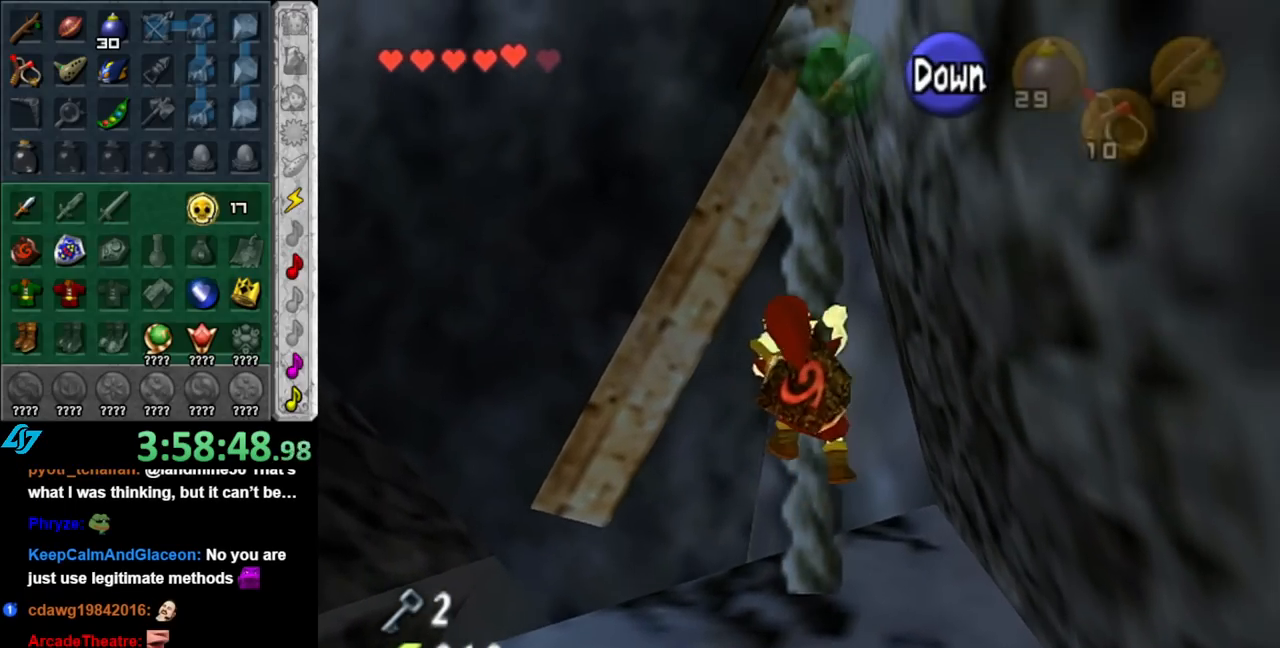
{"buttons": [], "left_stick": "up", "right_stick": "center", "events": []}
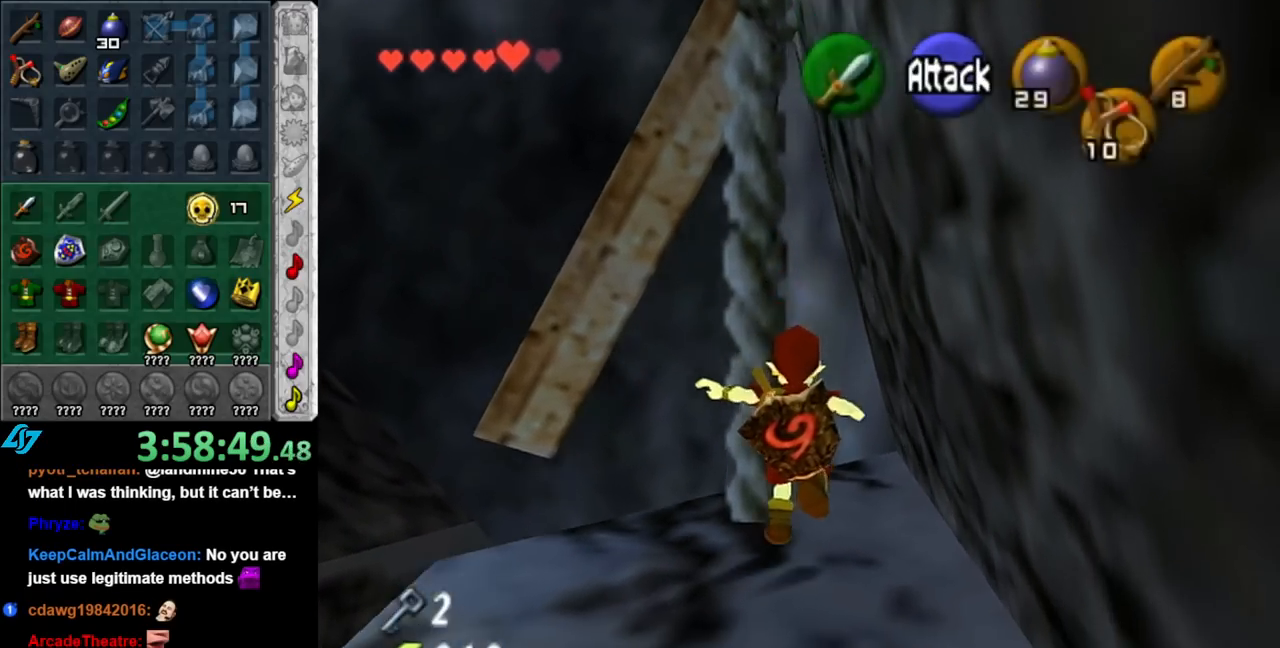
{"buttons": [], "left_stick": "down", "right_stick": "center", "events": [[100, "left_stick", "center"], [383, "left_stick", "down-left"], [500, "left_stick", "down"]]}
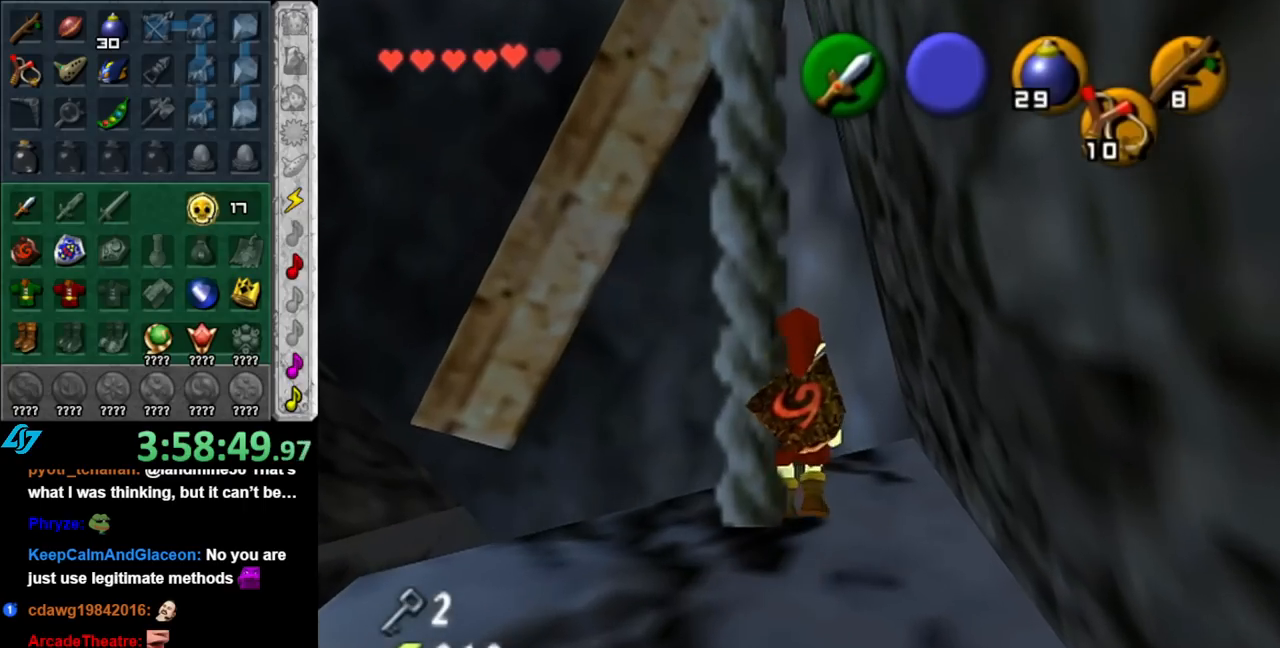
{"buttons": [], "left_stick": "up", "right_stick": "center", "events": [[217, "left_stick", "center"], [500, "left_stick", "up"]]}
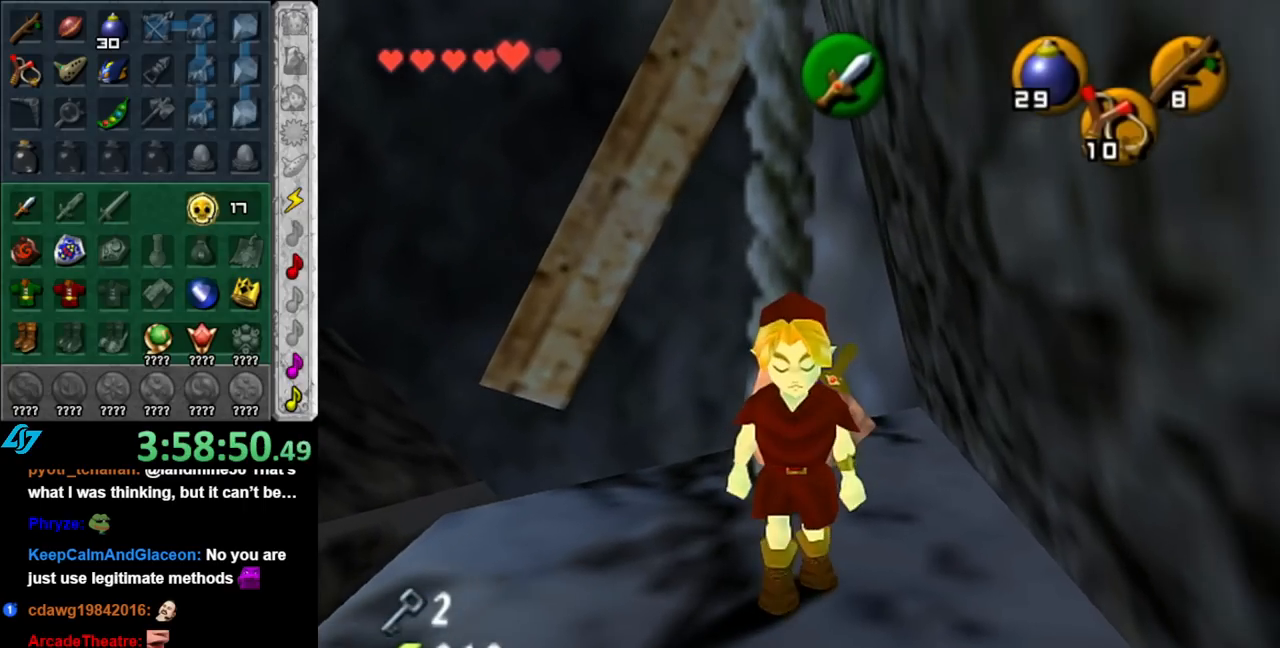
{"buttons": [], "left_stick": "up", "right_stick": "center", "events": []}
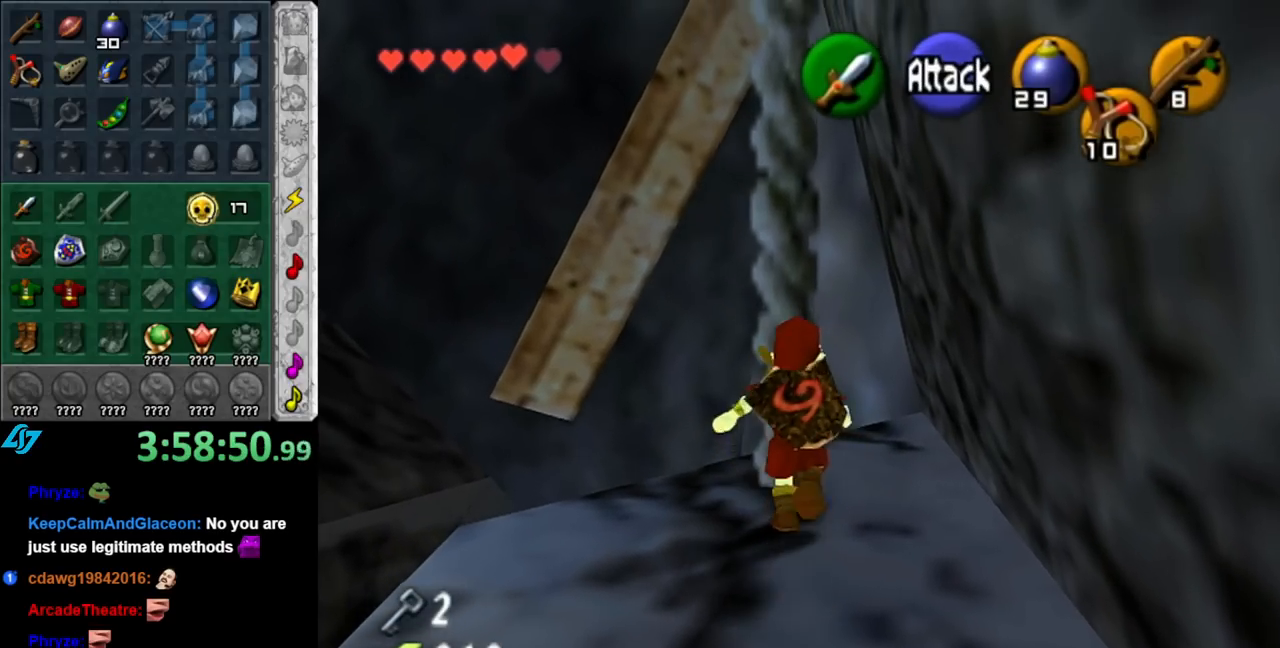
{"buttons": [], "left_stick": "up", "right_stick": "center", "events": []}
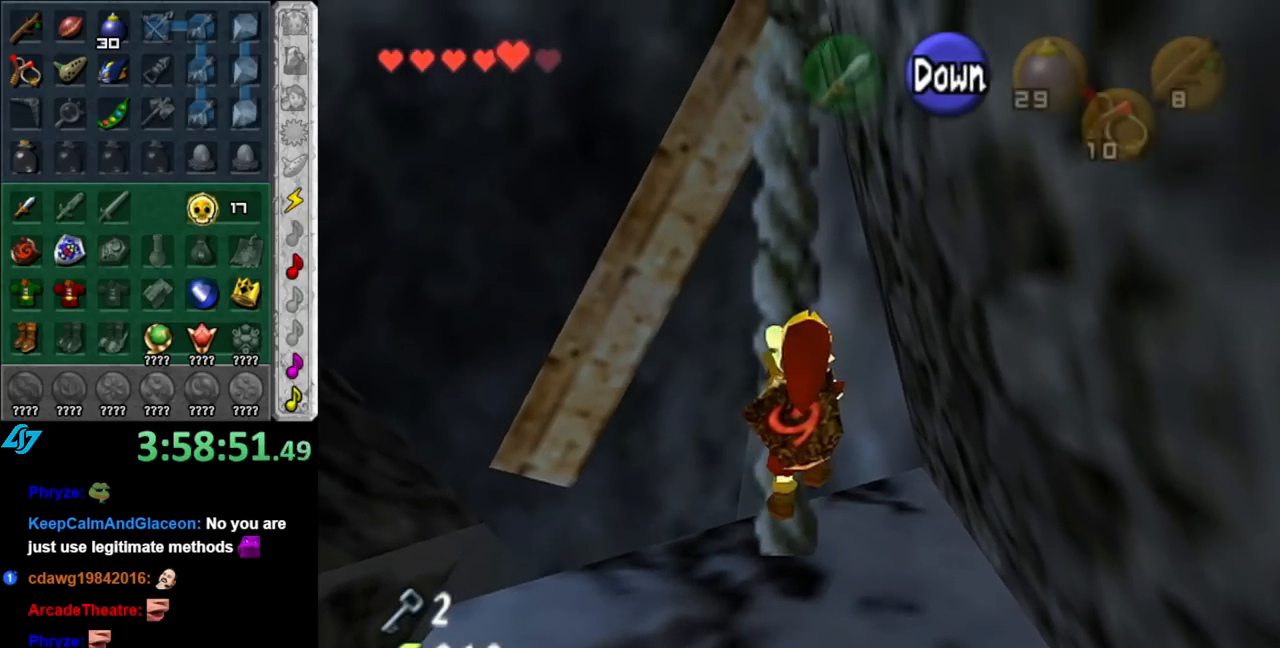
{"buttons": [], "left_stick": "up", "right_stick": "center", "events": []}
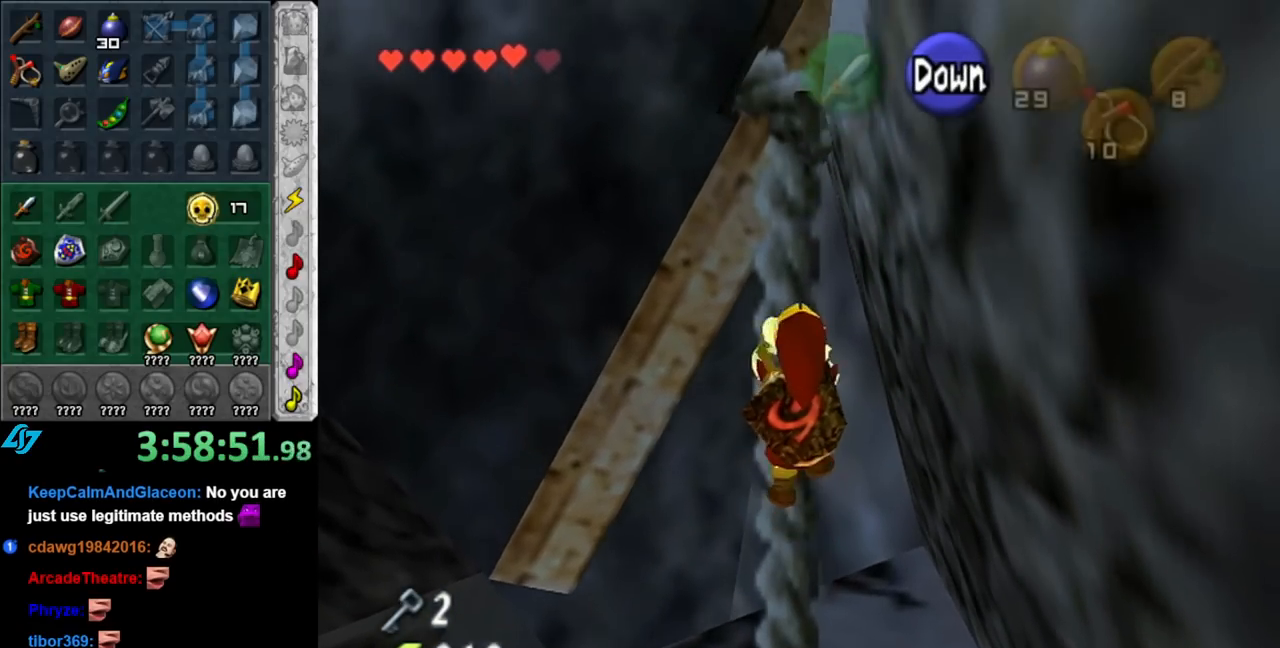
{"buttons": [], "left_stick": "up", "right_stick": "center", "events": []}
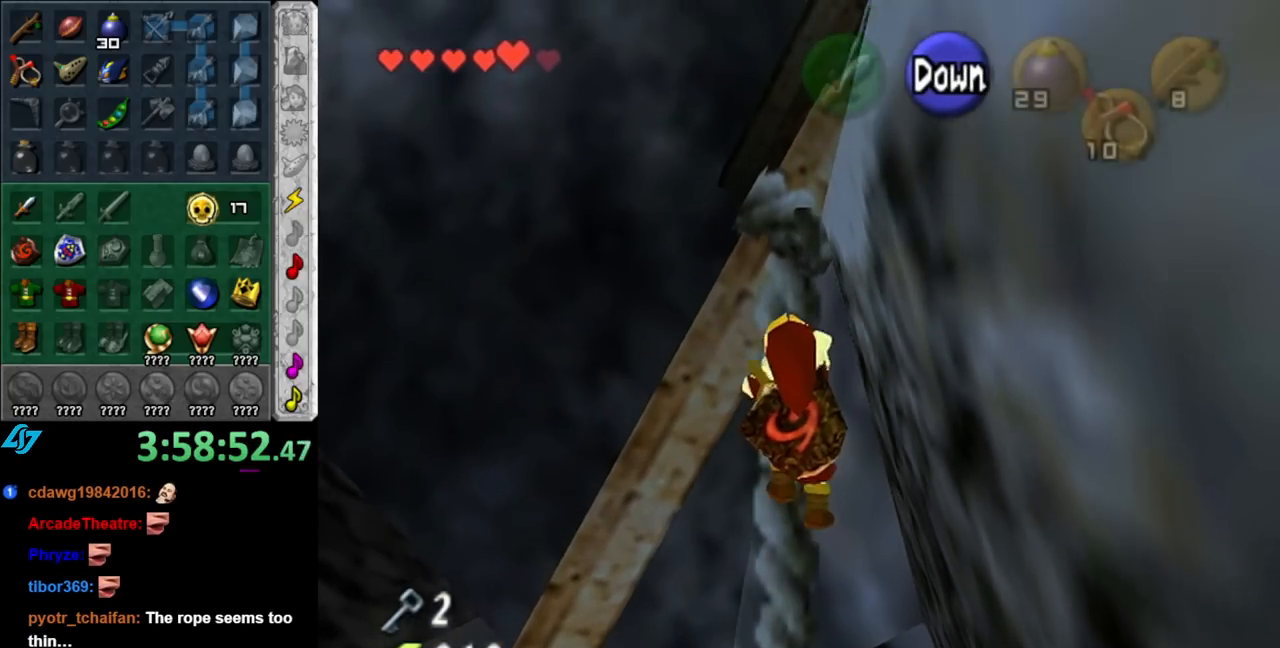
{"buttons": [], "left_stick": "center", "right_stick": "center", "events": [[250, "left_stick", "center"]]}
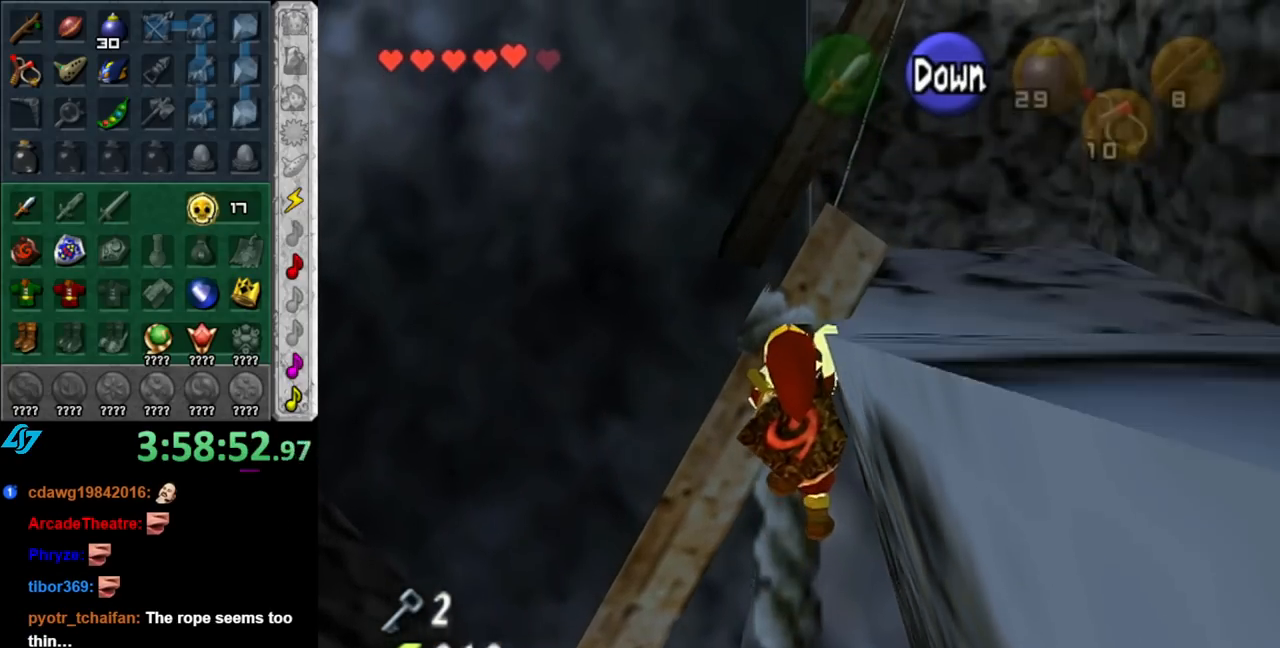
{"buttons": [], "left_stick": "center", "right_stick": "center", "events": [[217, "left_stick", "up"], [467, "left_stick", "center"]]}
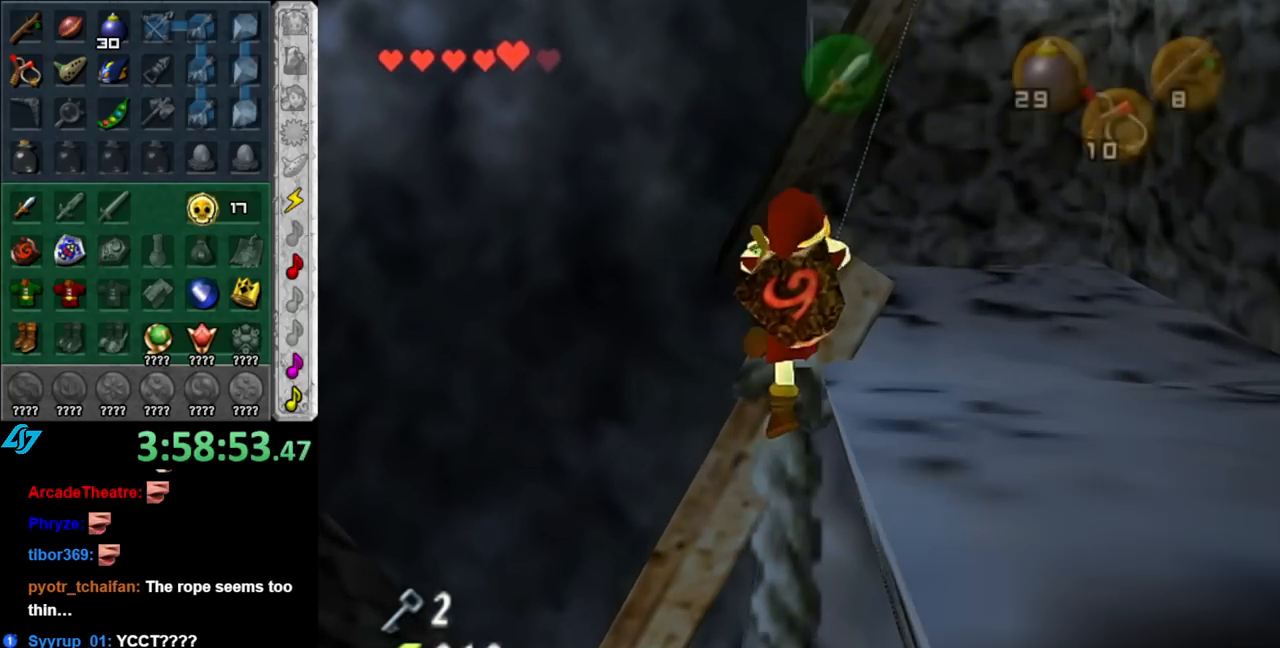
{"buttons": [], "left_stick": "center", "right_stick": "center", "events": []}
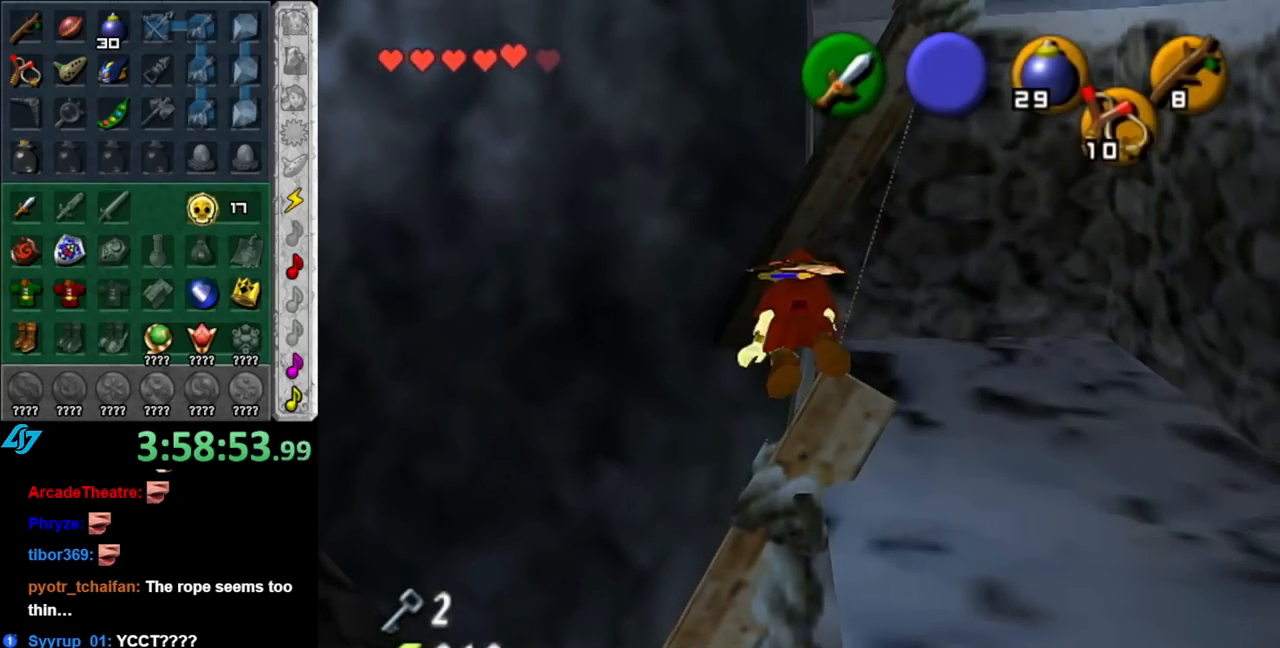
{"buttons": ["L1"], "left_stick": "center", "right_stick": "center", "events": [[283, "left_stick", "right"], [367, "L1", "down"], [400, "left_stick", "center"]]}
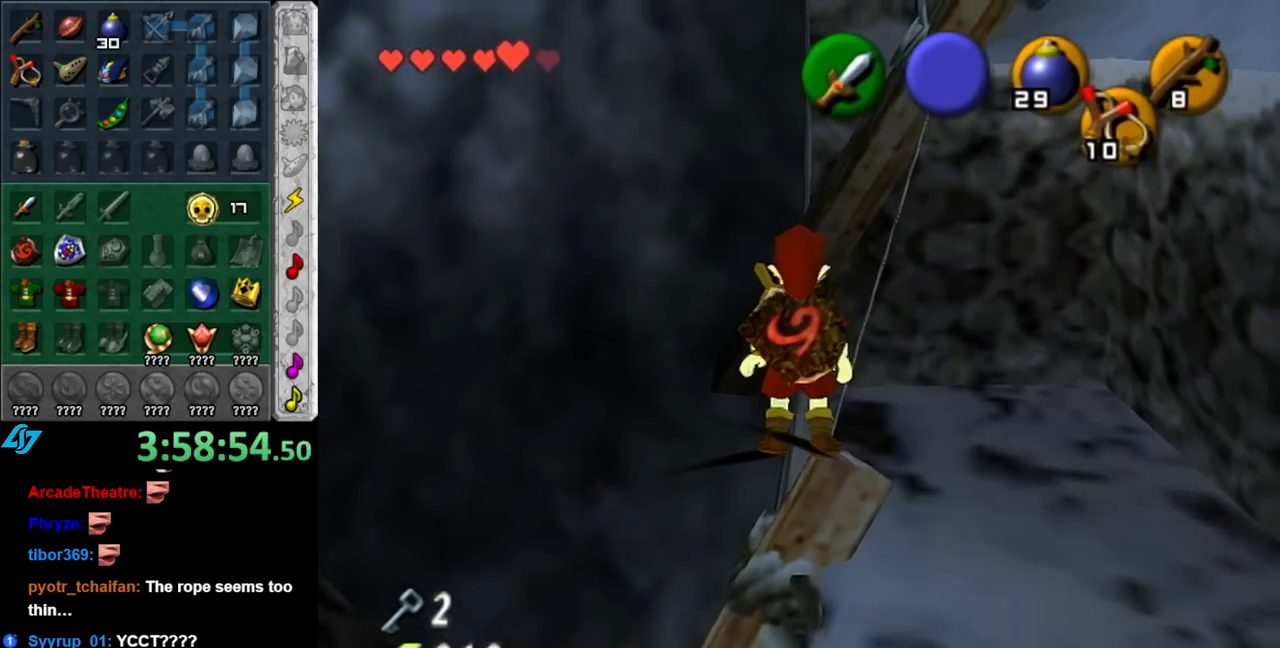
{"buttons": [], "left_stick": "up", "right_stick": "center", "events": [[150, "L1", "up"], [400, "left_stick", "up"]]}
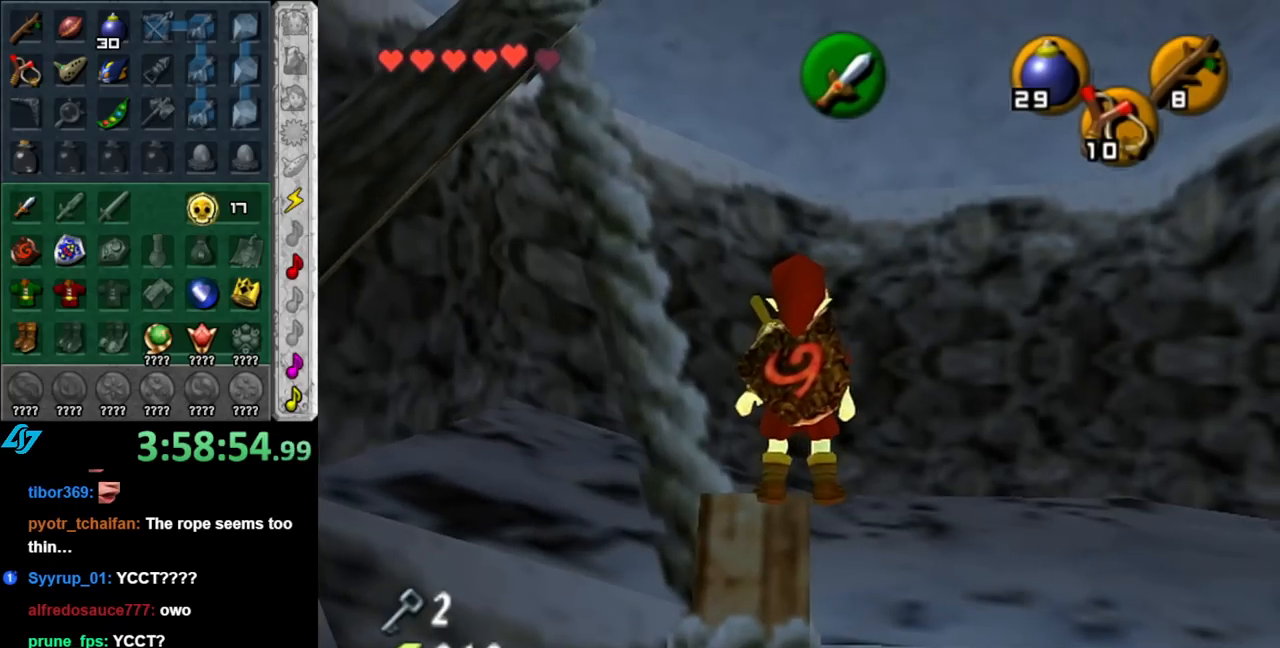
{"buttons": [], "left_stick": "up-right", "right_stick": "center", "events": [[33, "left_stick", "up-right"]]}
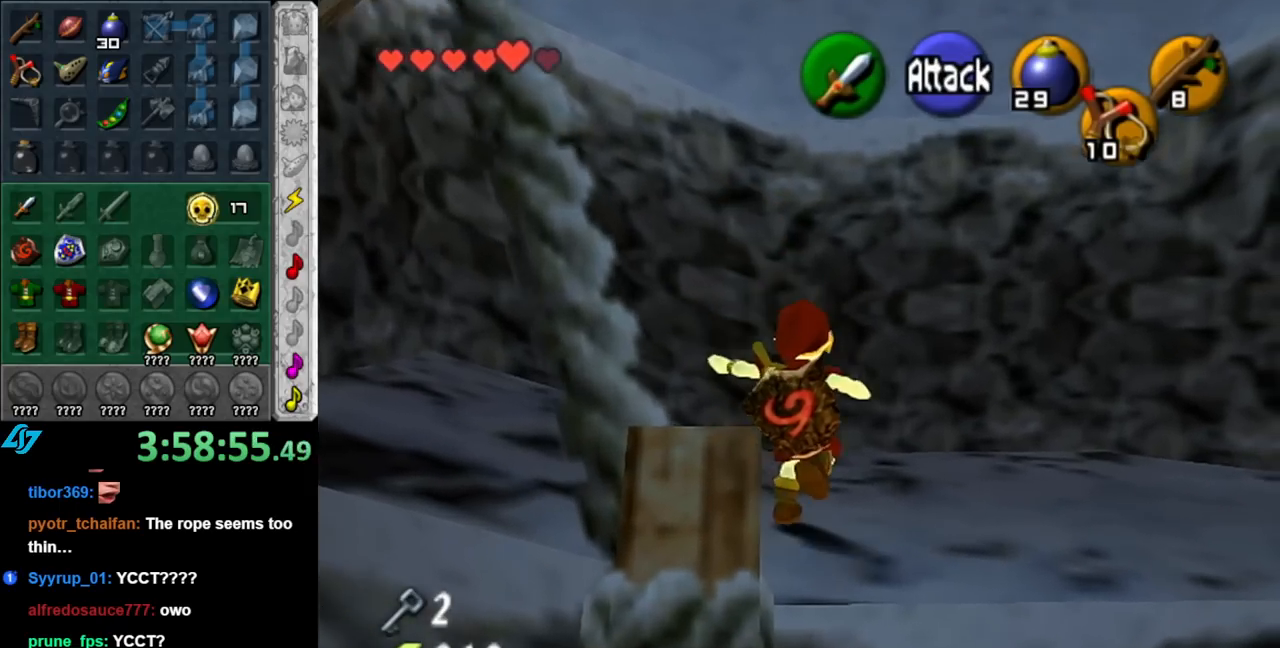
{"buttons": [], "left_stick": "up", "right_stick": "center", "events": [[17, "L1", "down"], [67, "left_stick", "center"], [283, "L1", "up"], [400, "left_stick", "up"]]}
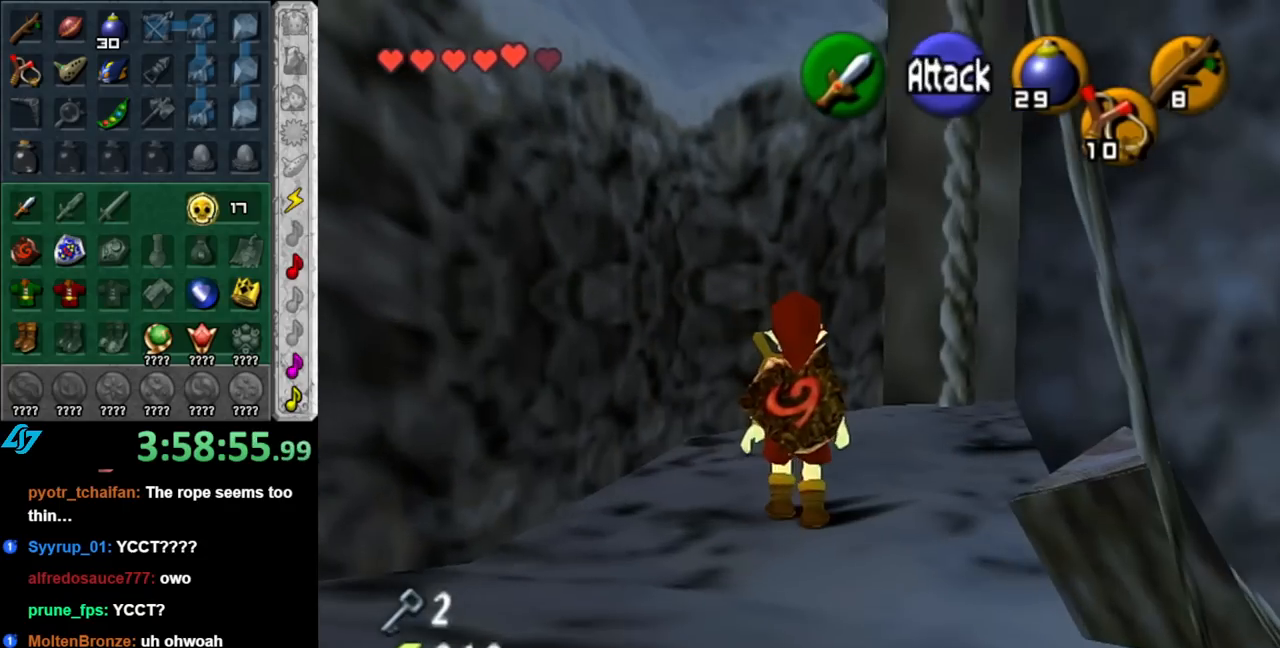
{"buttons": [], "left_stick": "up-right", "right_stick": "center", "events": [[117, "left_stick", "up-right"]]}
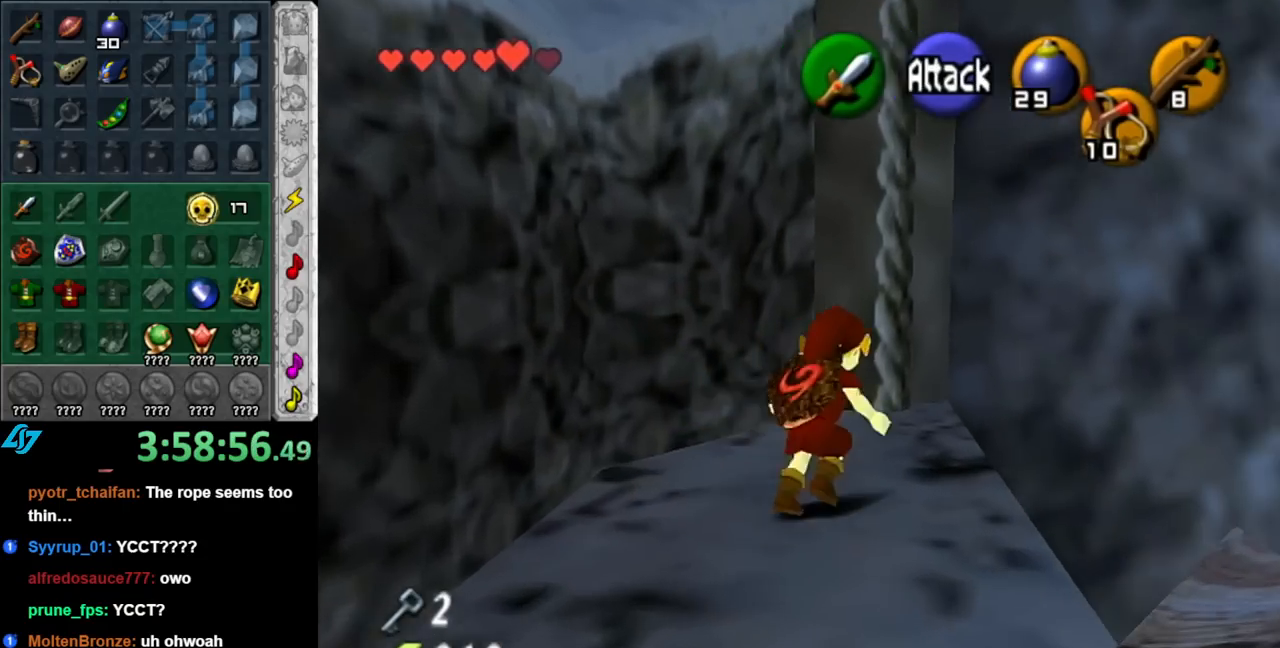
{"buttons": [], "left_stick": "center", "right_stick": "center", "events": [[67, "left_stick", "up"], [283, "left_stick", "center"]]}
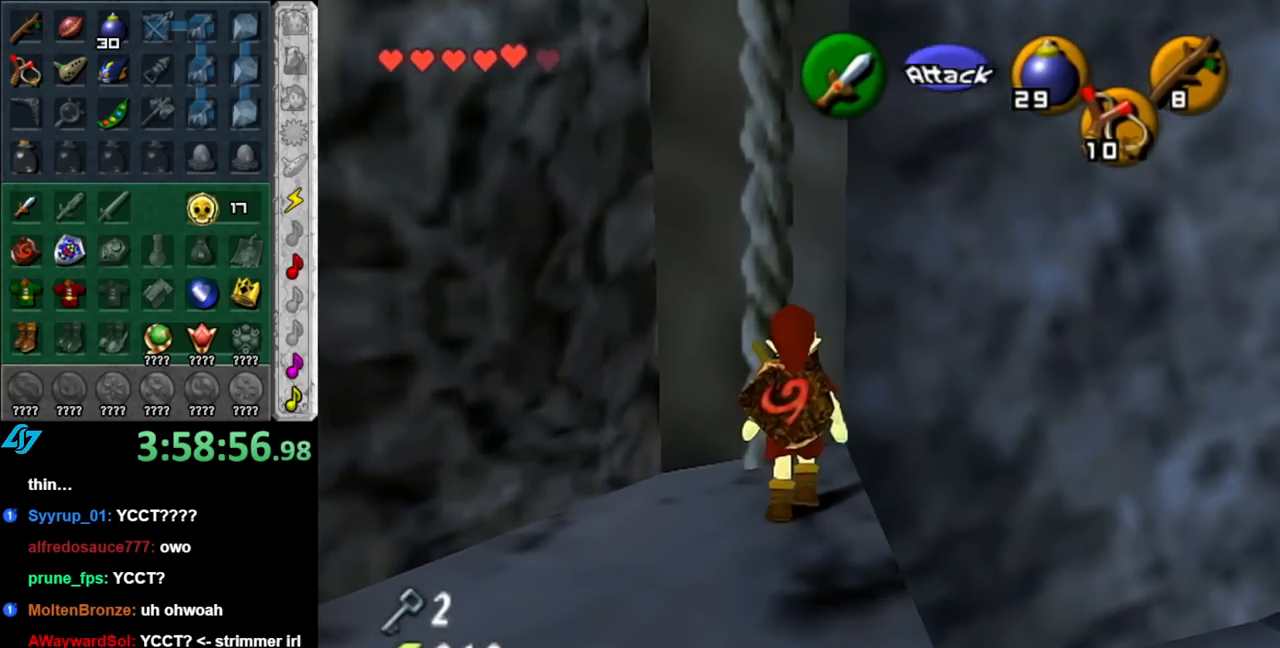
{"buttons": [], "left_stick": "up", "right_stick": "center", "events": [[83, "left_stick", "up"]]}
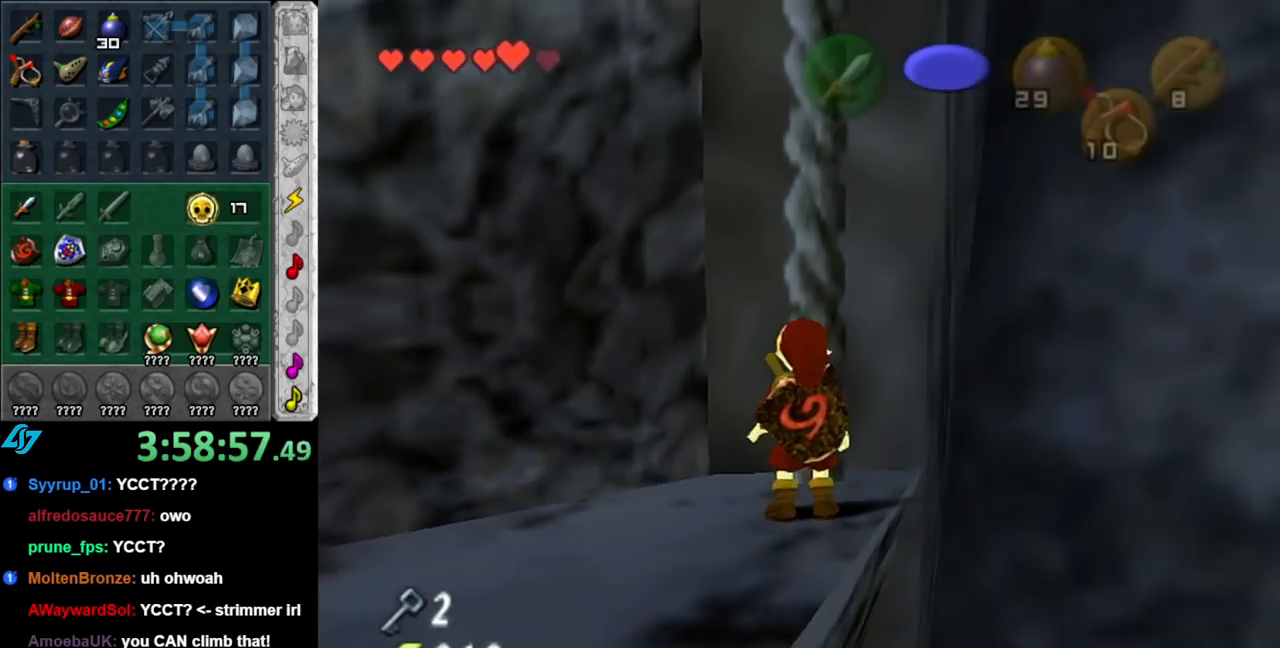
{"buttons": ["L1"], "left_stick": "up", "right_stick": "center", "events": [[317, "L1", "down"]]}